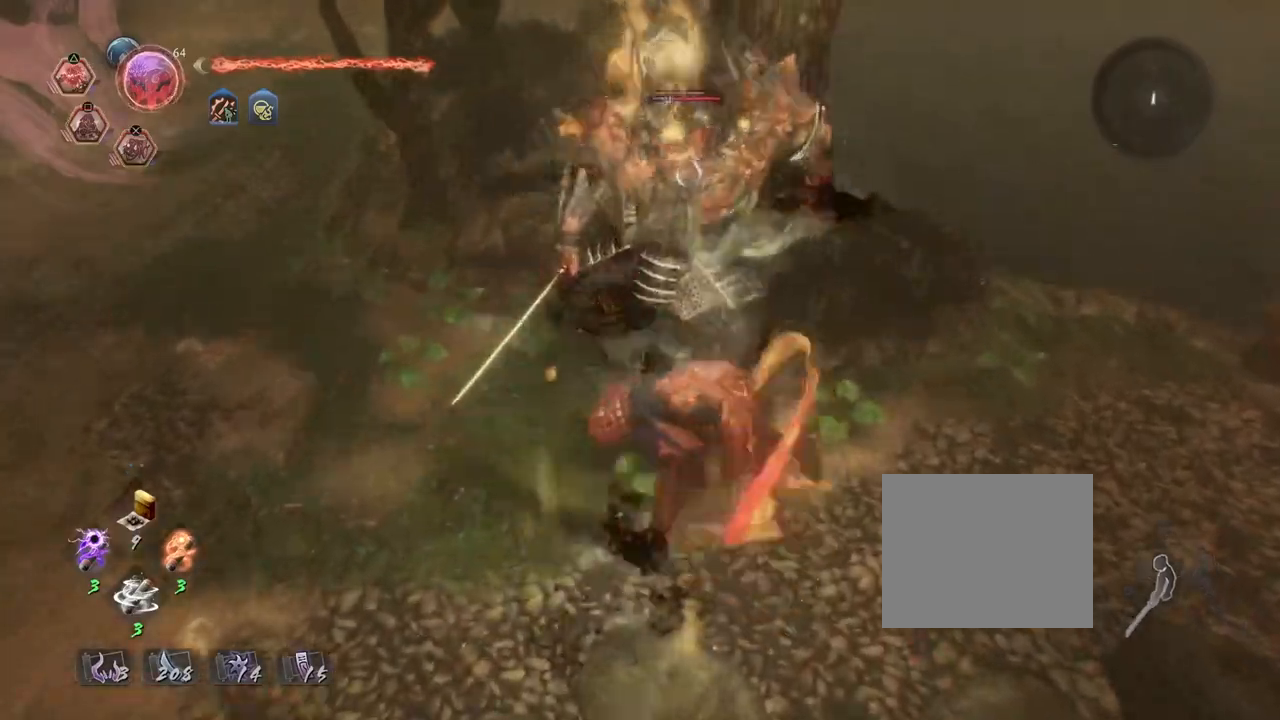
Gameplay with a controller (PlayStation layout); each line is a JSON object with the inputs held at the frame after it. "events" lists button and stick changes between this image and that frame as [ms after this image, input, new state], when the widget could be followed in between.
{"buttons": ["R2"], "left_stick": "center", "right_stick": "center"}
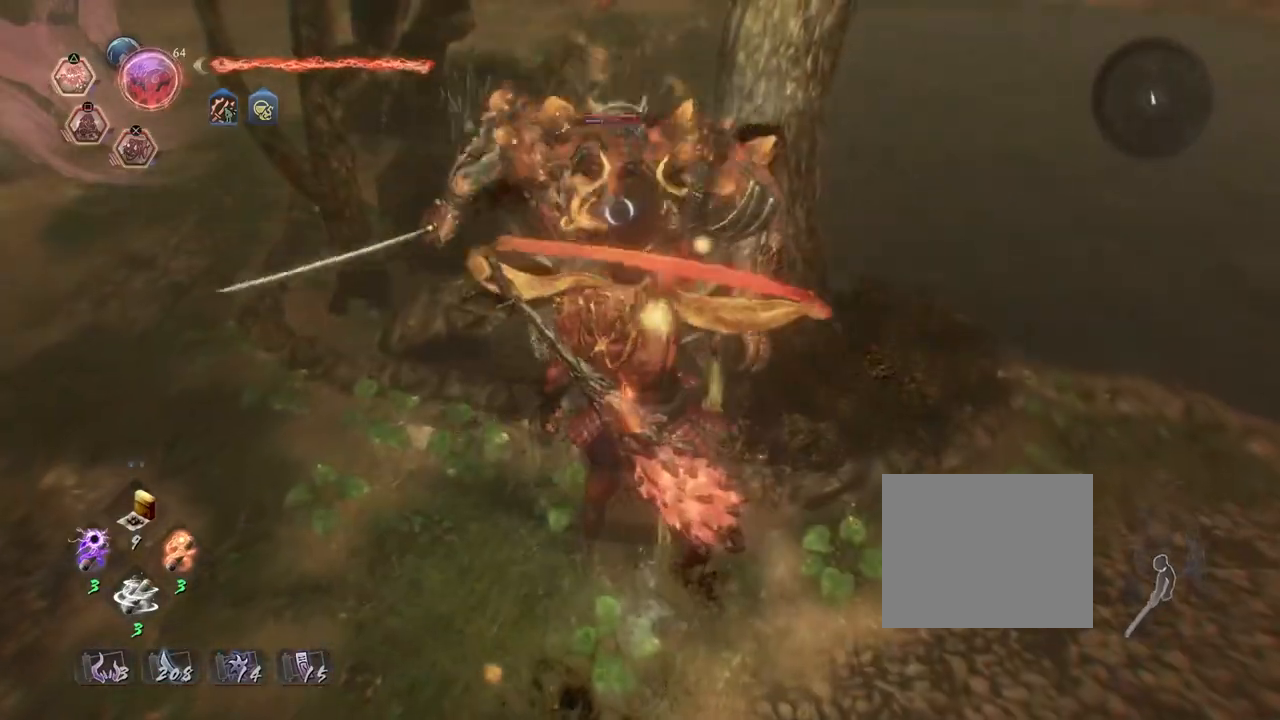
{"buttons": [], "left_stick": "center", "right_stick": "center", "events": [[83, "TRIANGLE", "down"], [183, "TRIANGLE", "up"], [283, "TRIANGLE", "down"], [383, "TRIANGLE", "up"], [450, "R2", "up"]]}
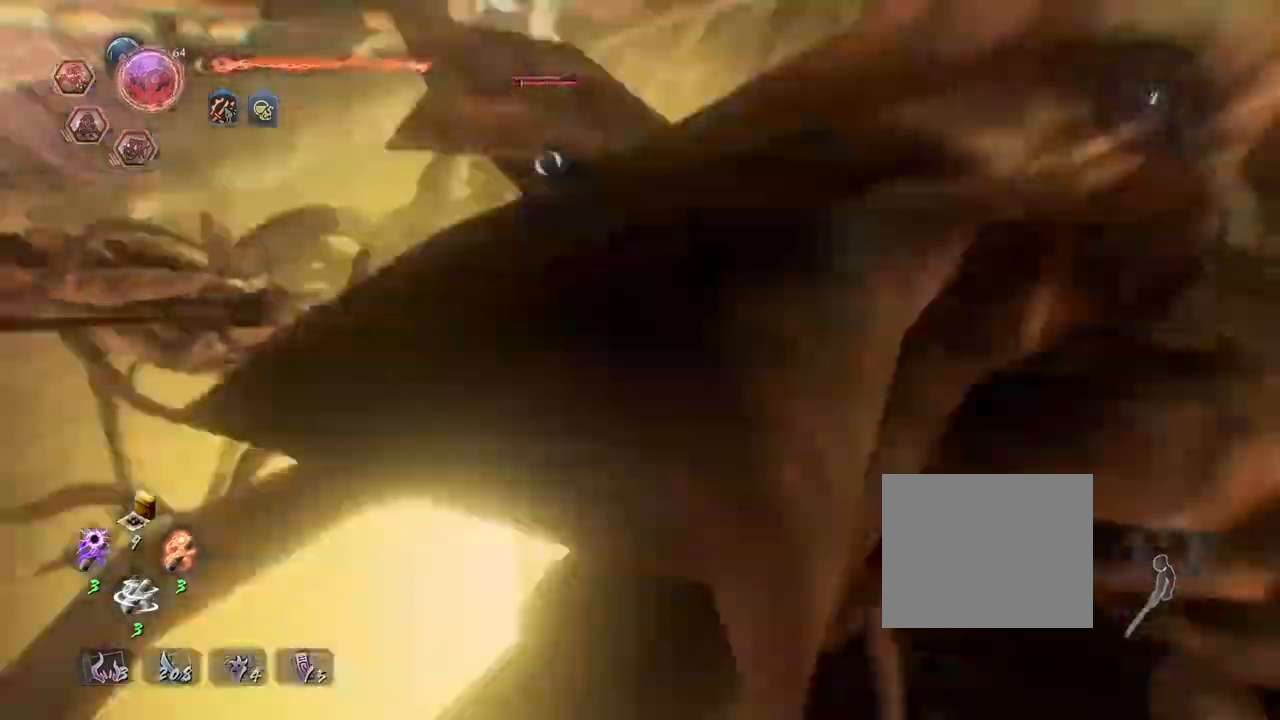
{"buttons": [], "left_stick": "down-left", "right_stick": "center", "events": [[100, "left_stick", "down-left"]]}
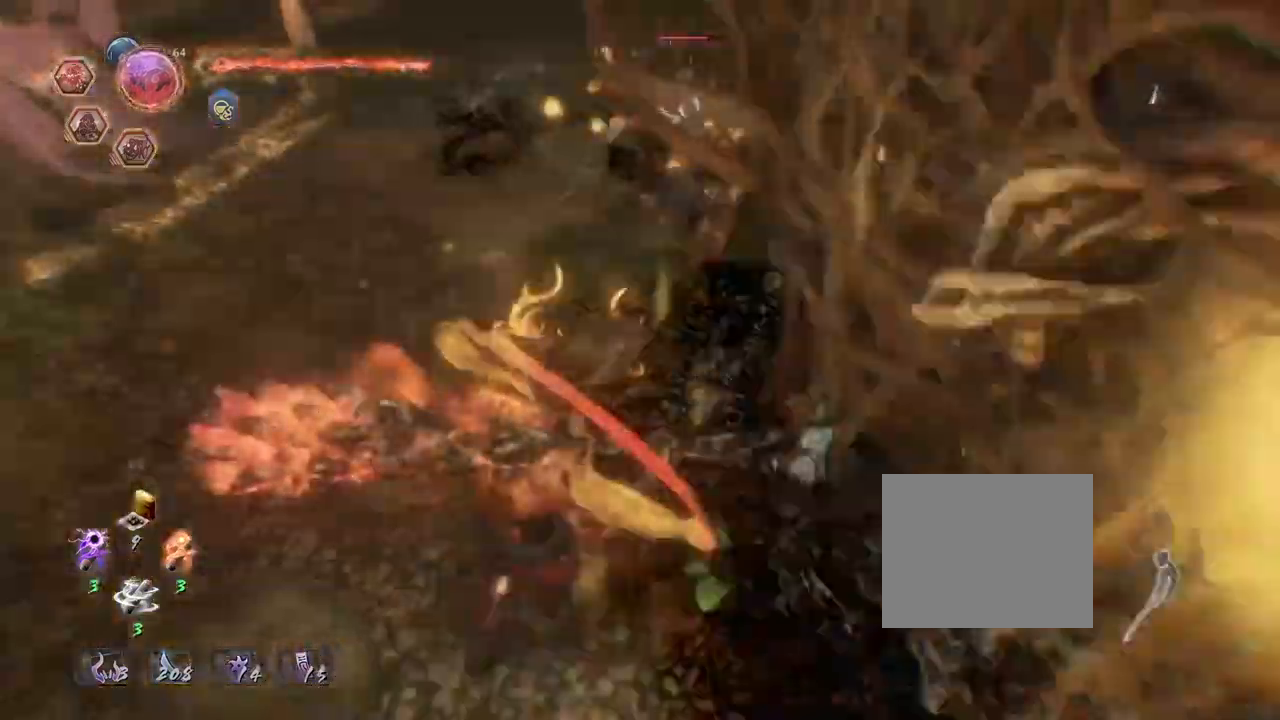
{"buttons": ["TRIANGLE"], "left_stick": "center", "right_stick": "center", "events": [[133, "left_stick", "center"], [150, "TRIANGLE", "down"]]}
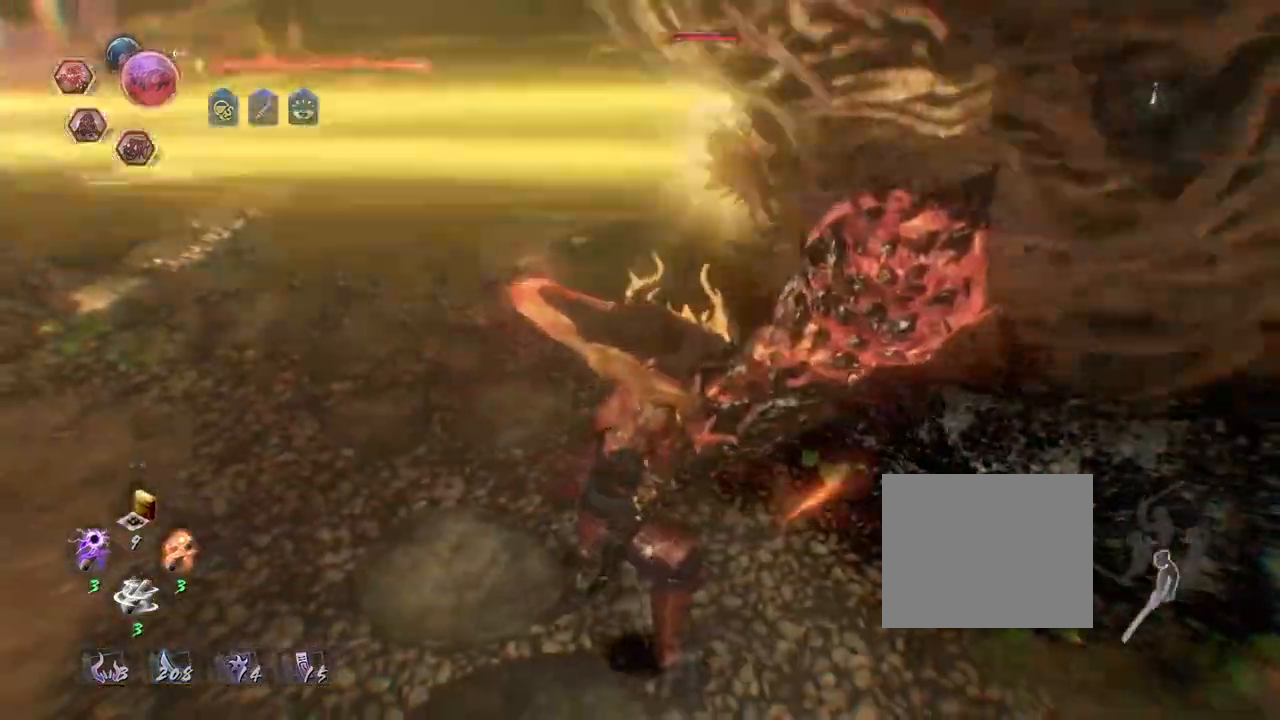
{"buttons": [], "left_stick": "center", "right_stick": "center", "events": [[500, "TRIANGLE", "up"]]}
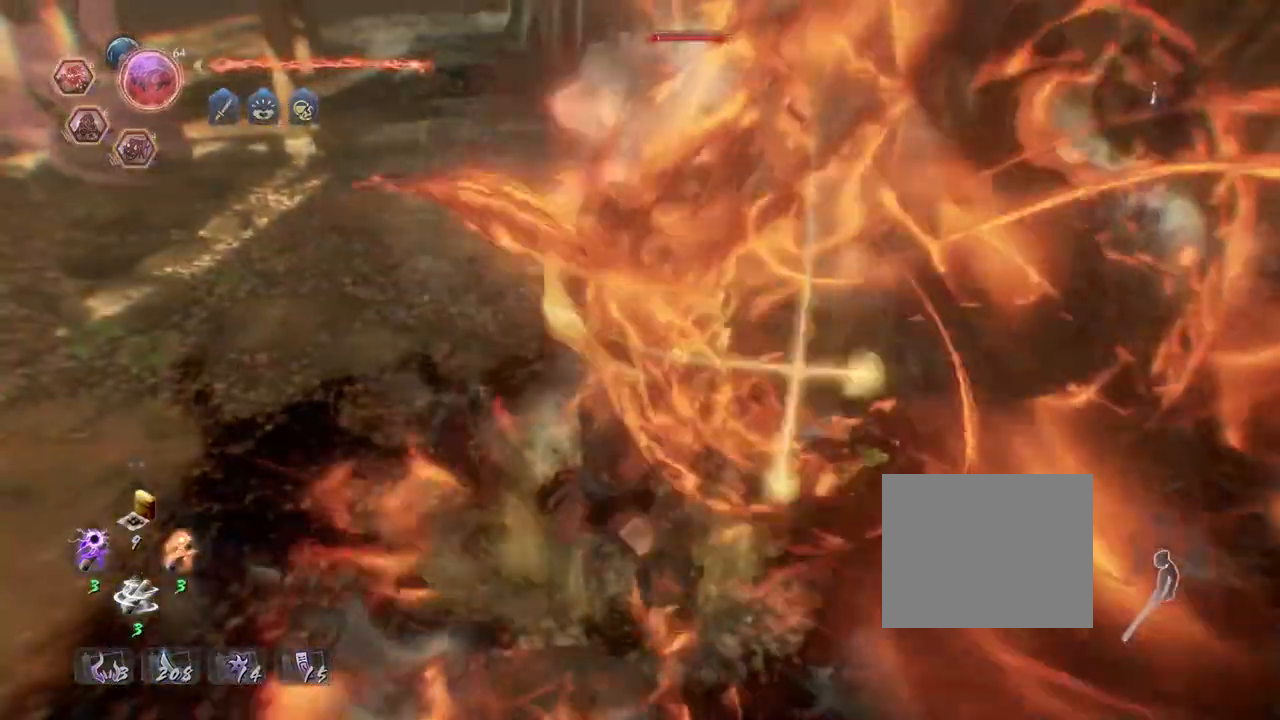
{"buttons": [], "left_stick": "center", "right_stick": "center", "events": []}
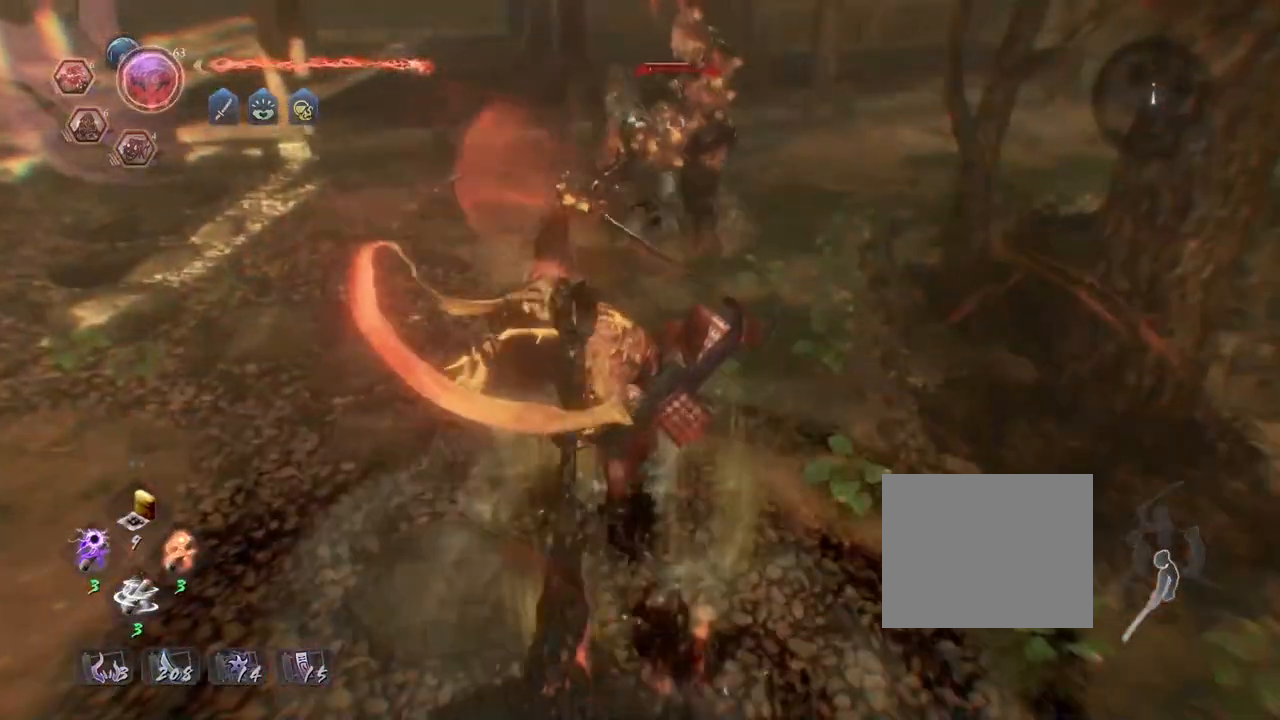
{"buttons": [], "left_stick": "center", "right_stick": "center", "events": []}
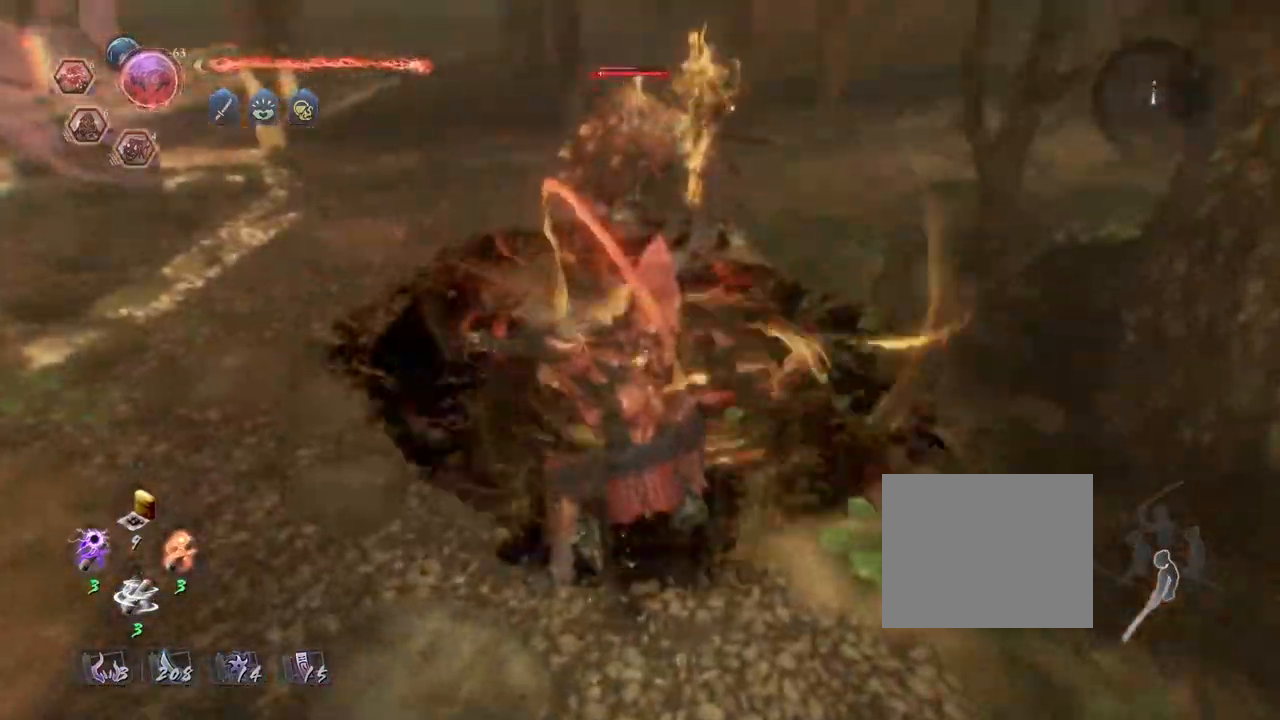
{"buttons": ["CIRCLE", "TRIANGLE"], "left_stick": "up", "right_stick": "center", "events": [[183, "R1", "down"], [283, "left_stick", "up"], [300, "R1", "up"], [417, "CIRCLE", "down"], [467, "TRIANGLE", "down"]]}
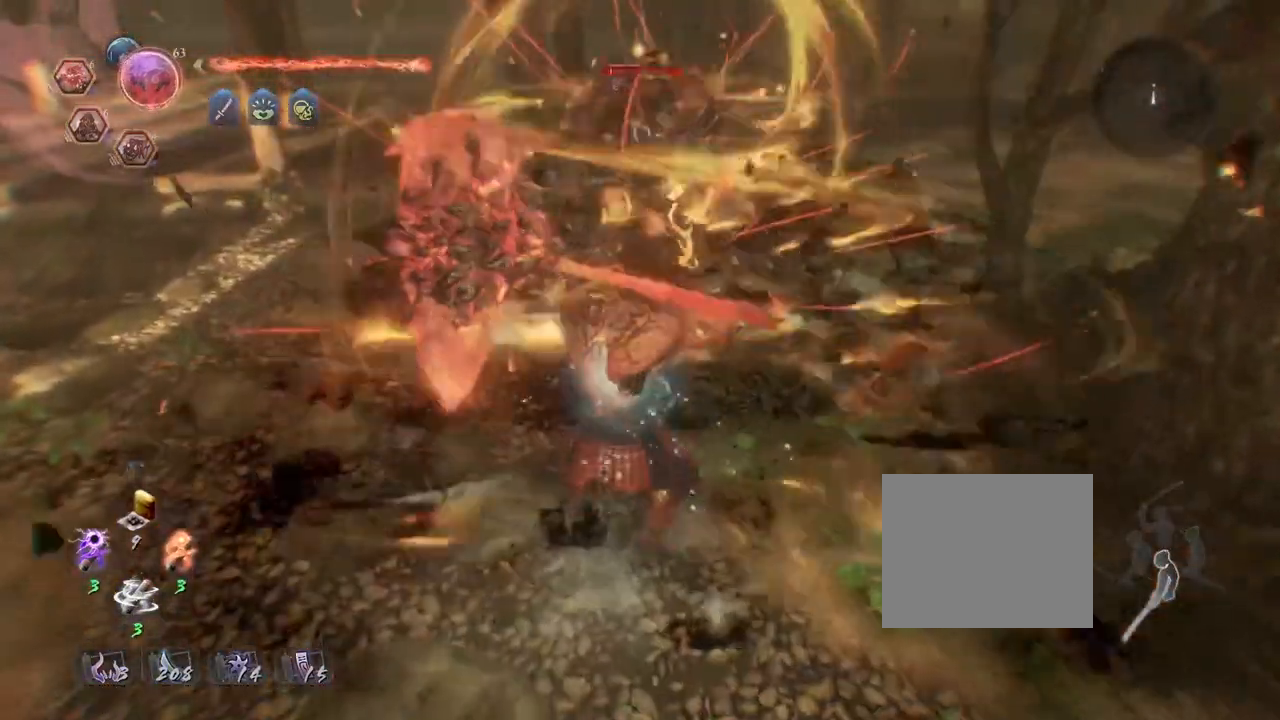
{"buttons": [], "left_stick": "up", "right_stick": "center", "events": [[150, "TRIANGLE", "up"], [283, "TRIANGLE", "down"], [383, "TRIANGLE", "up"], [467, "CIRCLE", "up"]]}
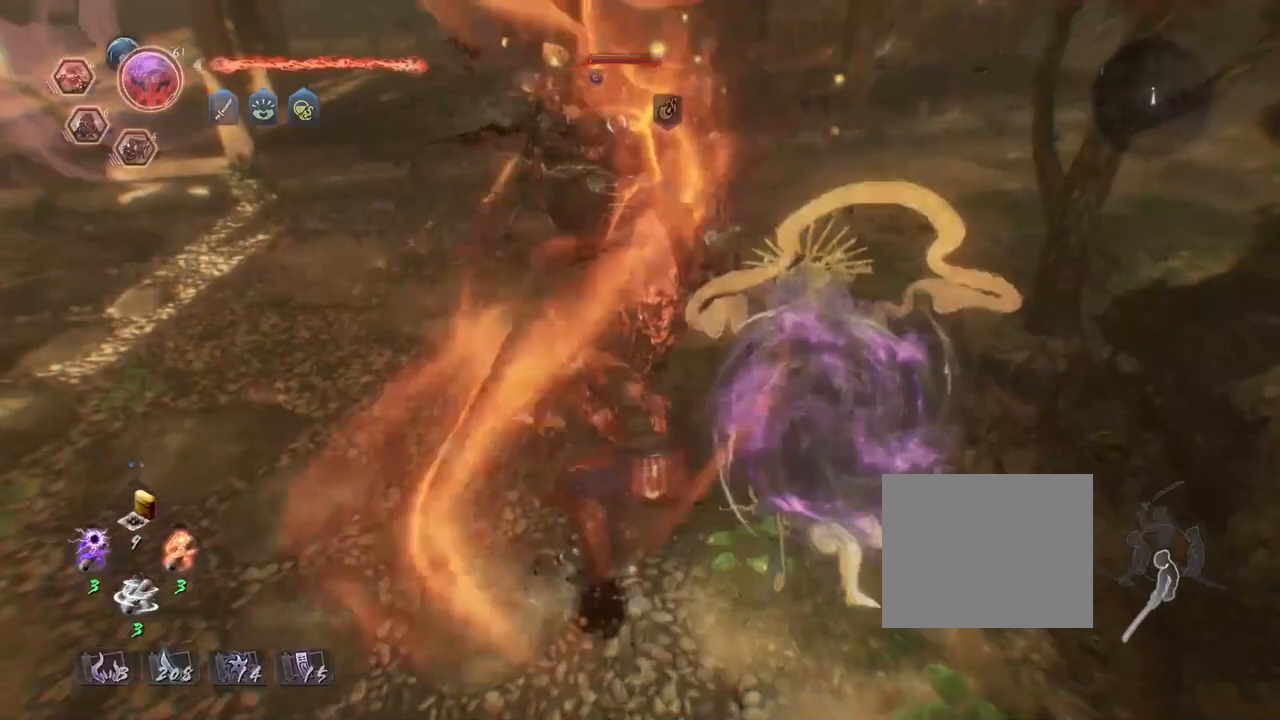
{"buttons": ["SQUARE", "R2"], "left_stick": "center", "right_stick": "center", "events": [[100, "left_stick", "center"], [200, "R2", "down"], [233, "SQUARE", "down"], [333, "SQUARE", "up"], [417, "SQUARE", "down"]]}
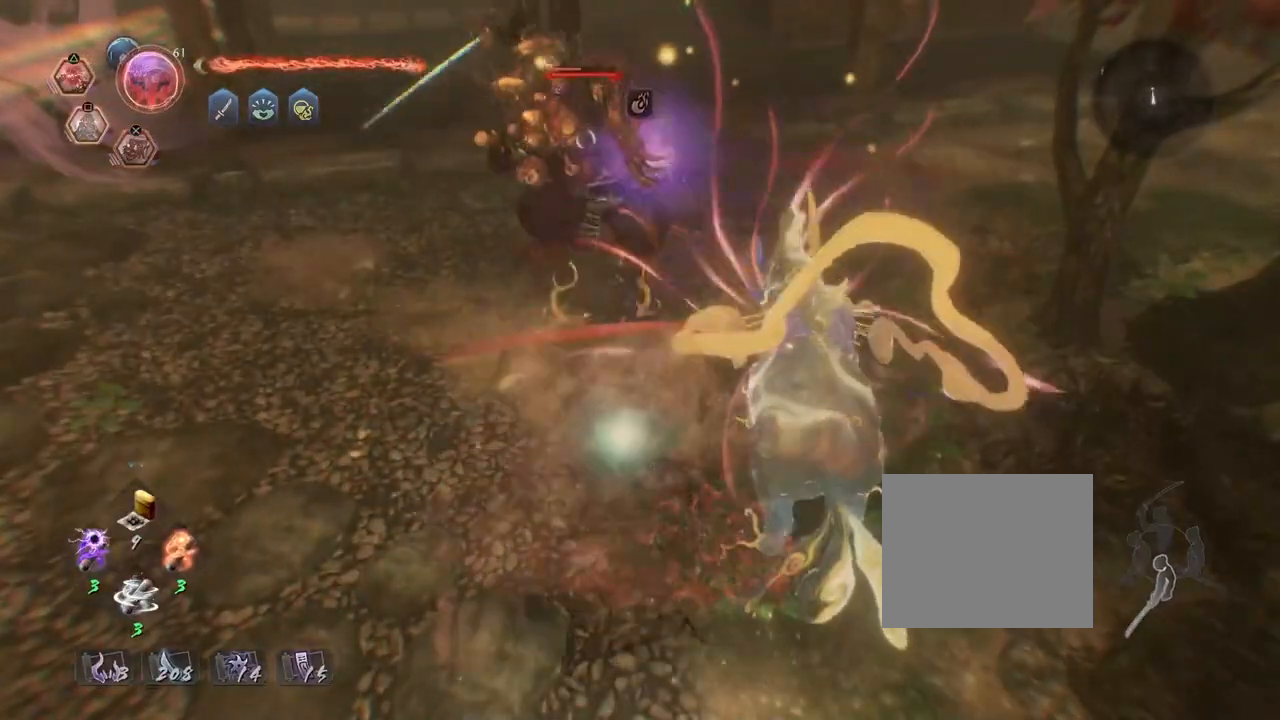
{"buttons": ["SQUARE", "R2"], "left_stick": "up-left", "right_stick": "center", "events": [[17, "SQUARE", "up"], [100, "SQUARE", "down"], [233, "SQUARE", "up"], [250, "left_stick", "up-left"], [317, "SQUARE", "down"], [400, "SQUARE", "up"], [483, "SQUARE", "down"]]}
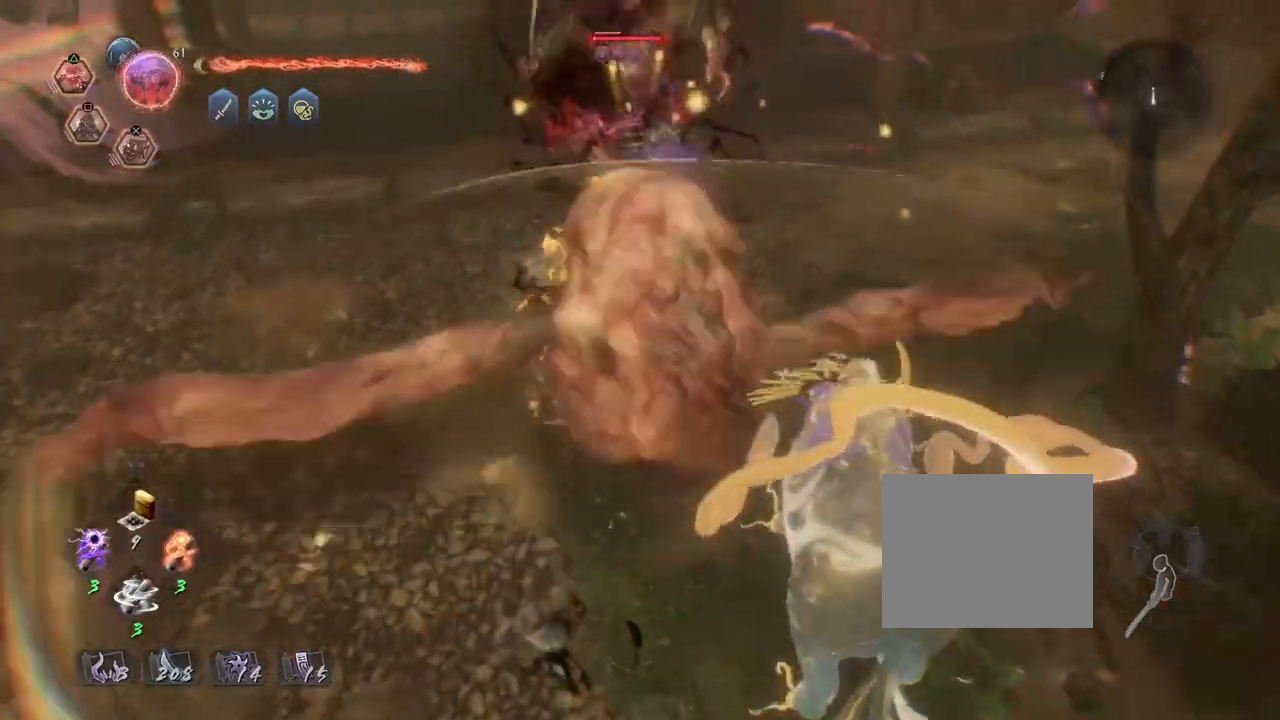
{"buttons": ["SQUARE", "R2"], "left_stick": "up-left", "right_stick": "center", "events": [[100, "SQUARE", "up"], [183, "SQUARE", "down"], [300, "SQUARE", "up"], [417, "SQUARE", "down"]]}
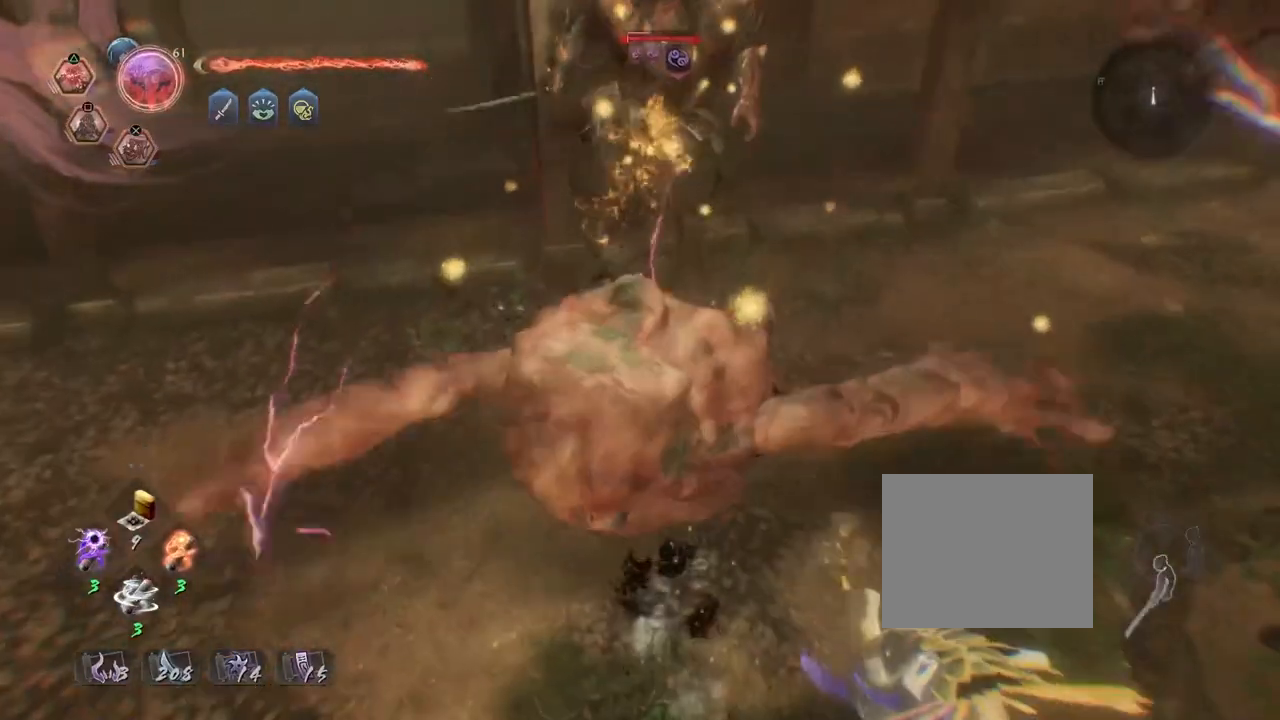
{"buttons": [], "left_stick": "up-right", "right_stick": "center", "events": [[50, "SQUARE", "up"], [100, "R2", "up"], [350, "left_stick", "up"], [483, "left_stick", "up-right"]]}
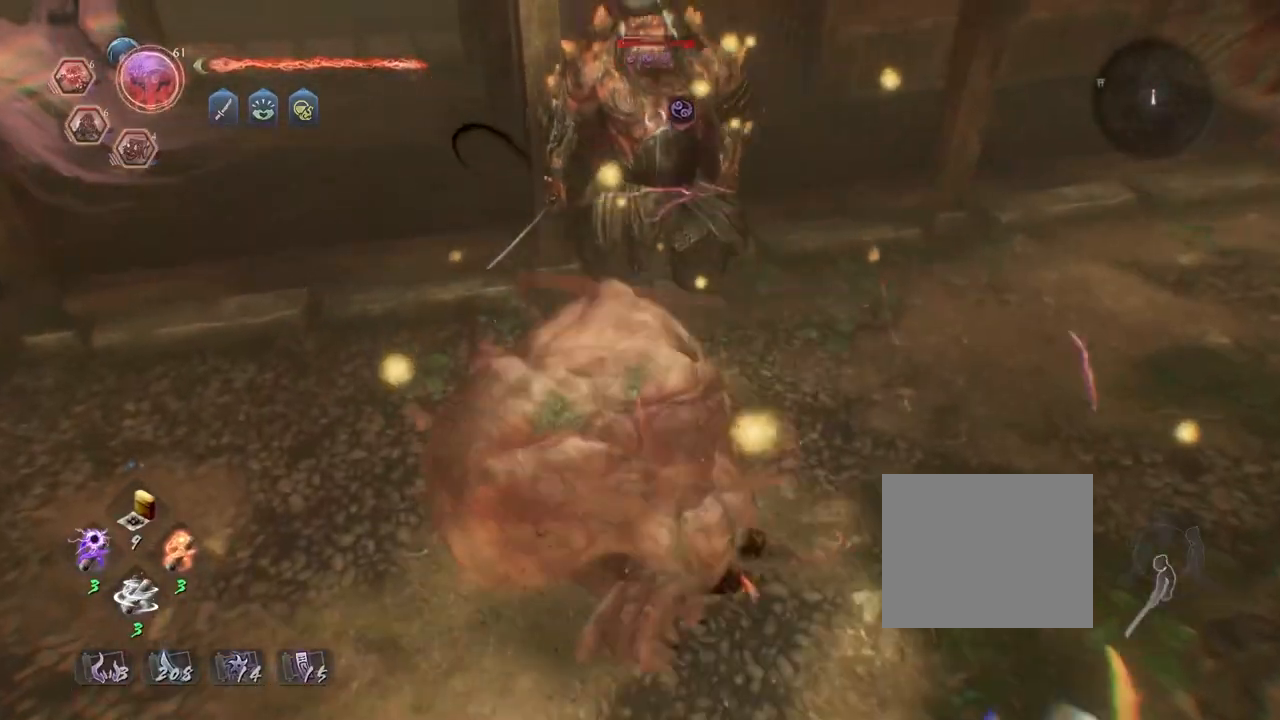
{"buttons": [], "left_stick": "up-right", "right_stick": "center", "events": []}
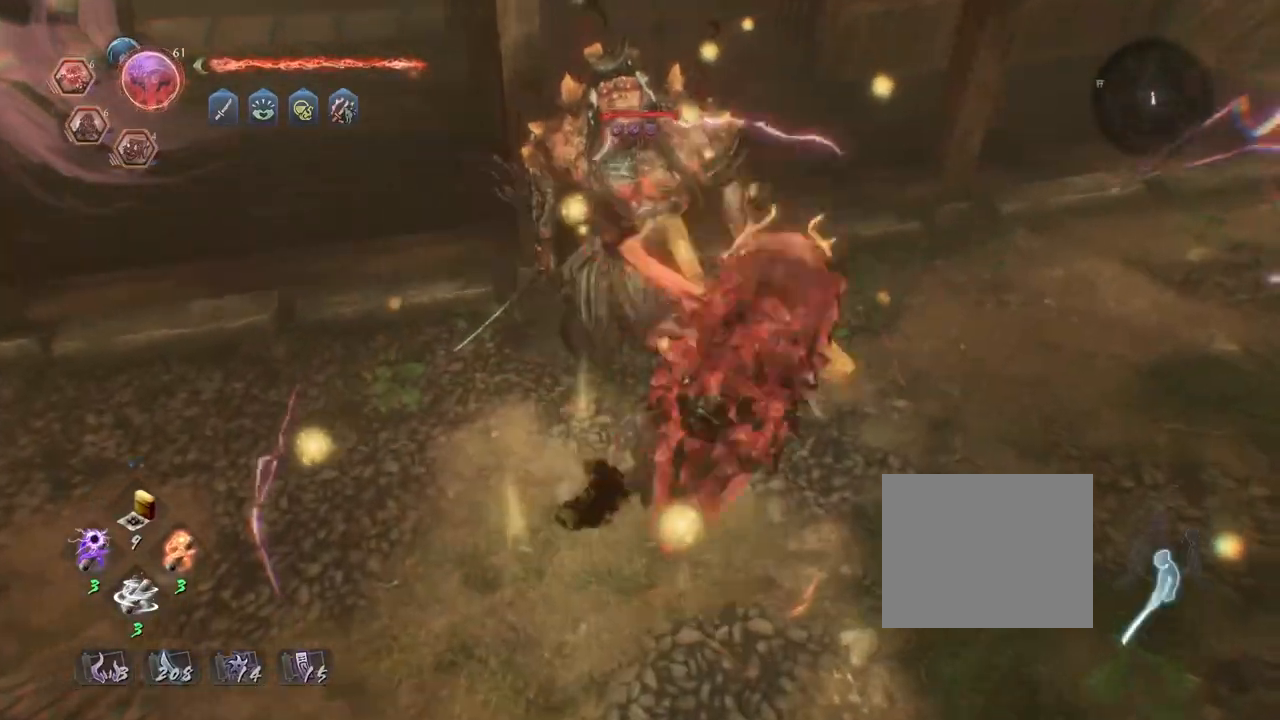
{"buttons": [], "left_stick": "up", "right_stick": "center", "events": [[433, "left_stick", "up"]]}
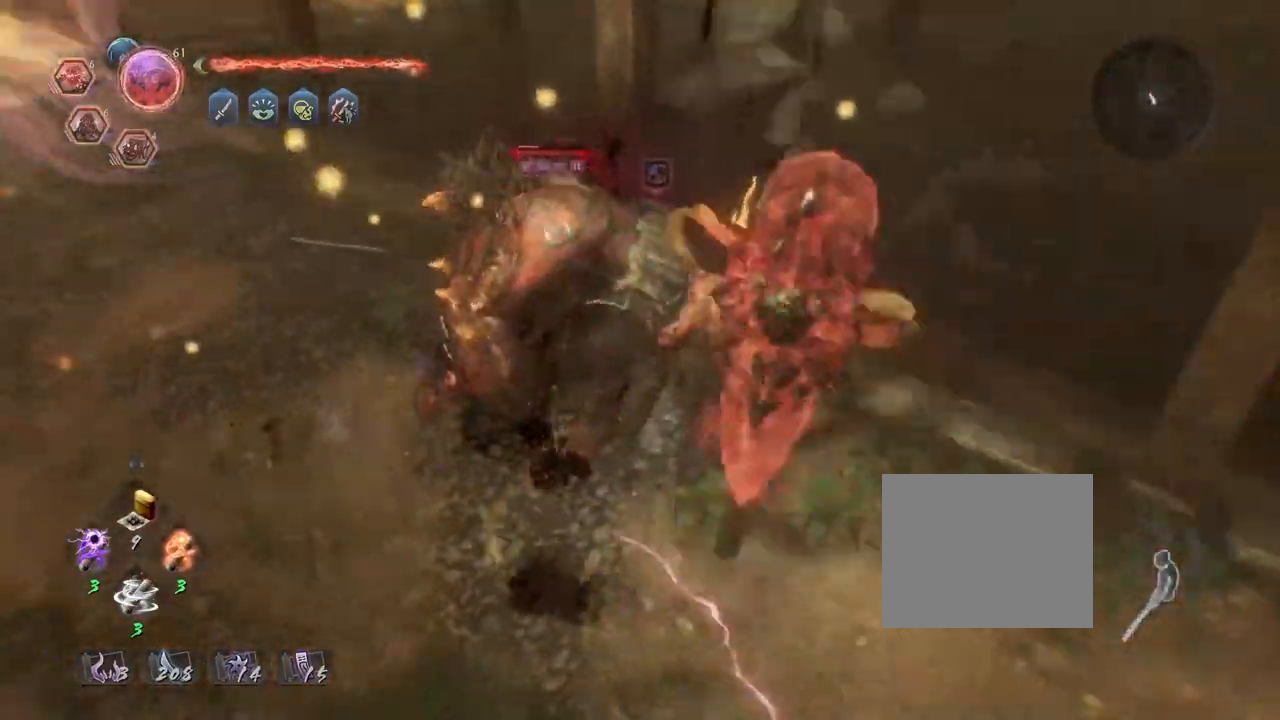
{"buttons": [], "left_stick": "center", "right_stick": "center", "events": [[150, "left_stick", "up-left"], [367, "left_stick", "center"]]}
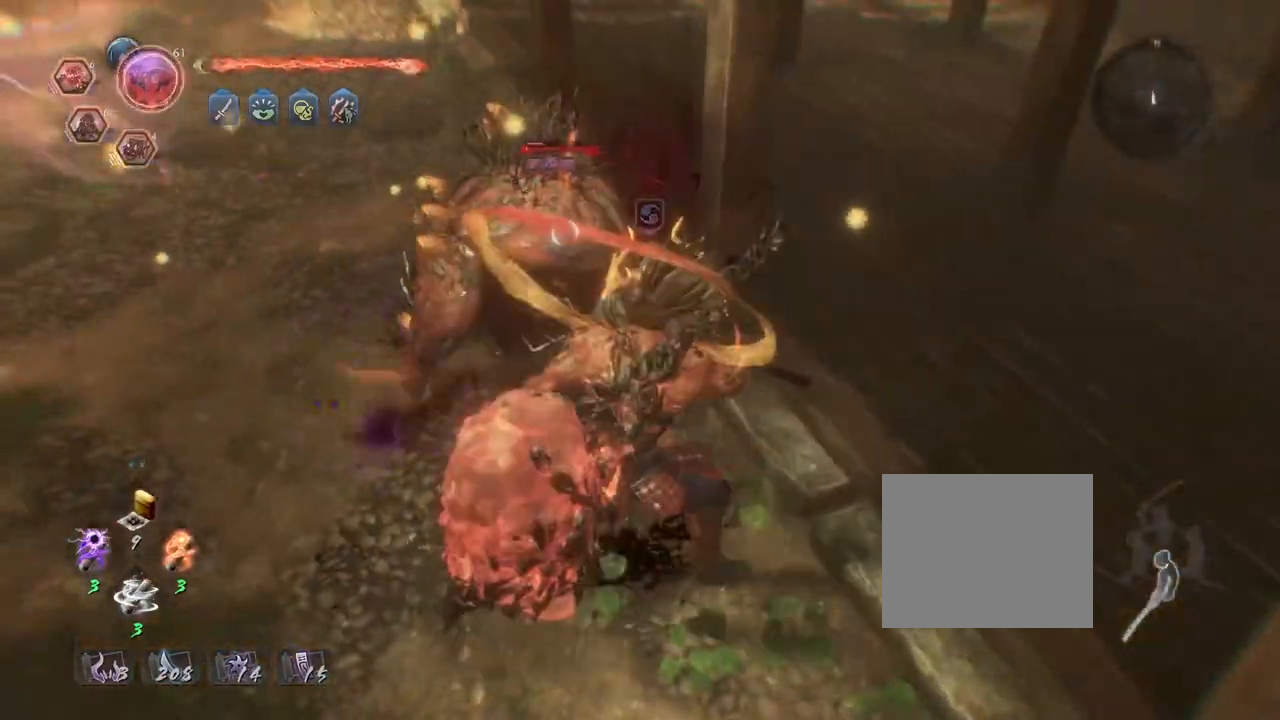
{"buttons": [], "left_stick": "center", "right_stick": "center", "events": [[333, "SQUARE", "down"], [417, "SQUARE", "up"]]}
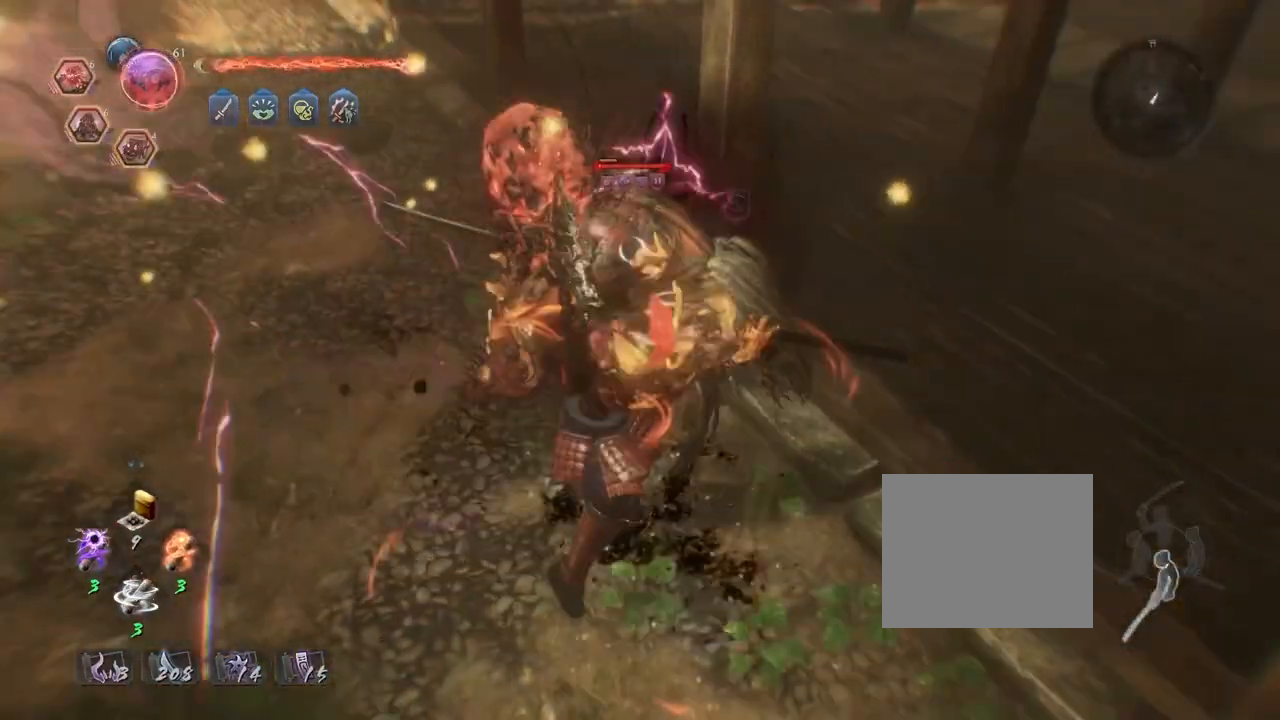
{"buttons": [], "left_stick": "center", "right_stick": "center", "events": []}
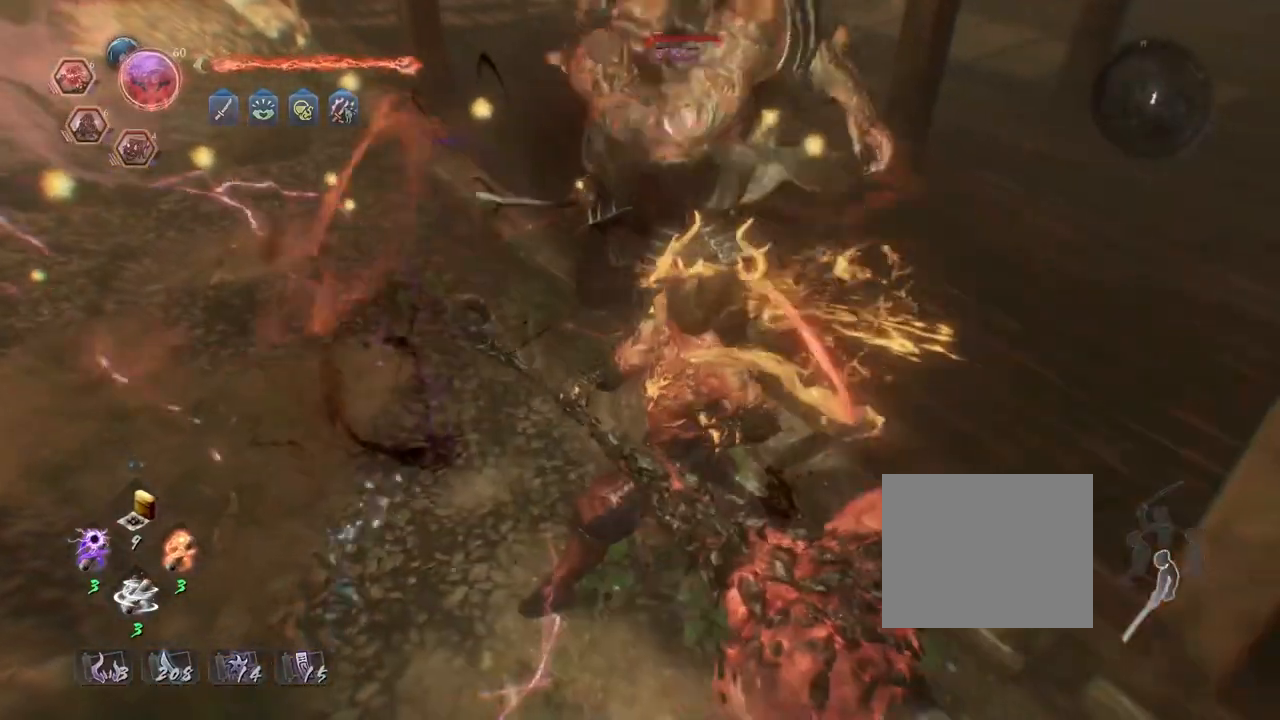
{"buttons": ["CIRCLE", "R2"], "left_stick": "center", "right_stick": "center", "events": [[17, "R2", "down"], [50, "CIRCLE", "down"], [150, "CIRCLE", "up"], [250, "CIRCLE", "down"], [333, "CIRCLE", "up"], [417, "CIRCLE", "down"]]}
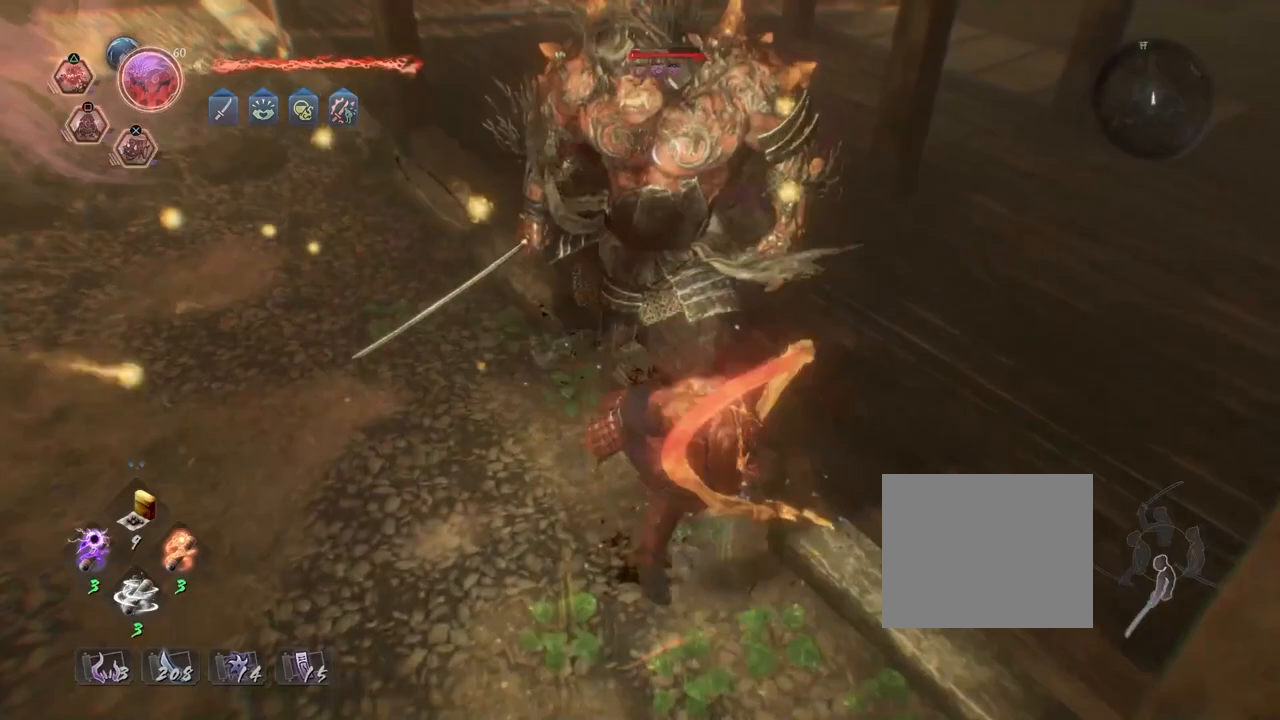
{"buttons": [], "left_stick": "center", "right_stick": "center", "events": [[33, "CIRCLE", "up"], [133, "R2", "up"]]}
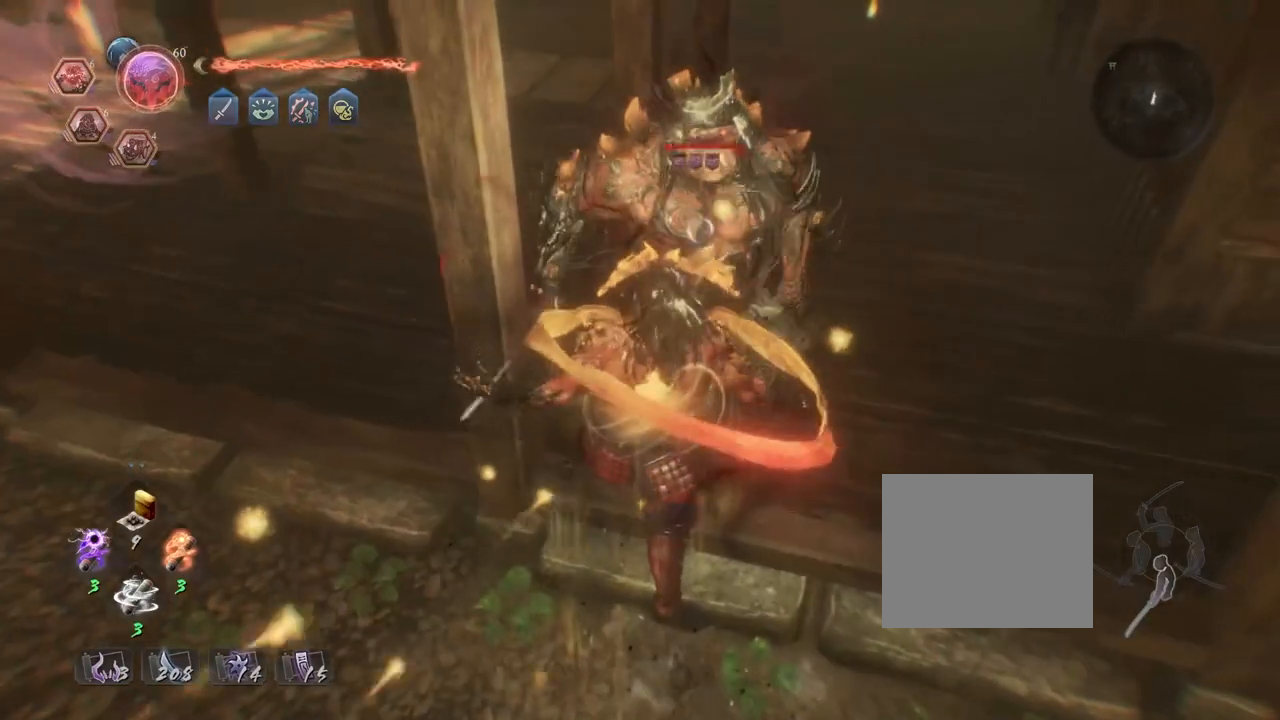
{"buttons": ["TRIANGLE"], "left_stick": "center", "right_stick": "center", "events": [[217, "left_stick", "up-right"], [467, "TRIANGLE", "down"], [483, "left_stick", "center"]]}
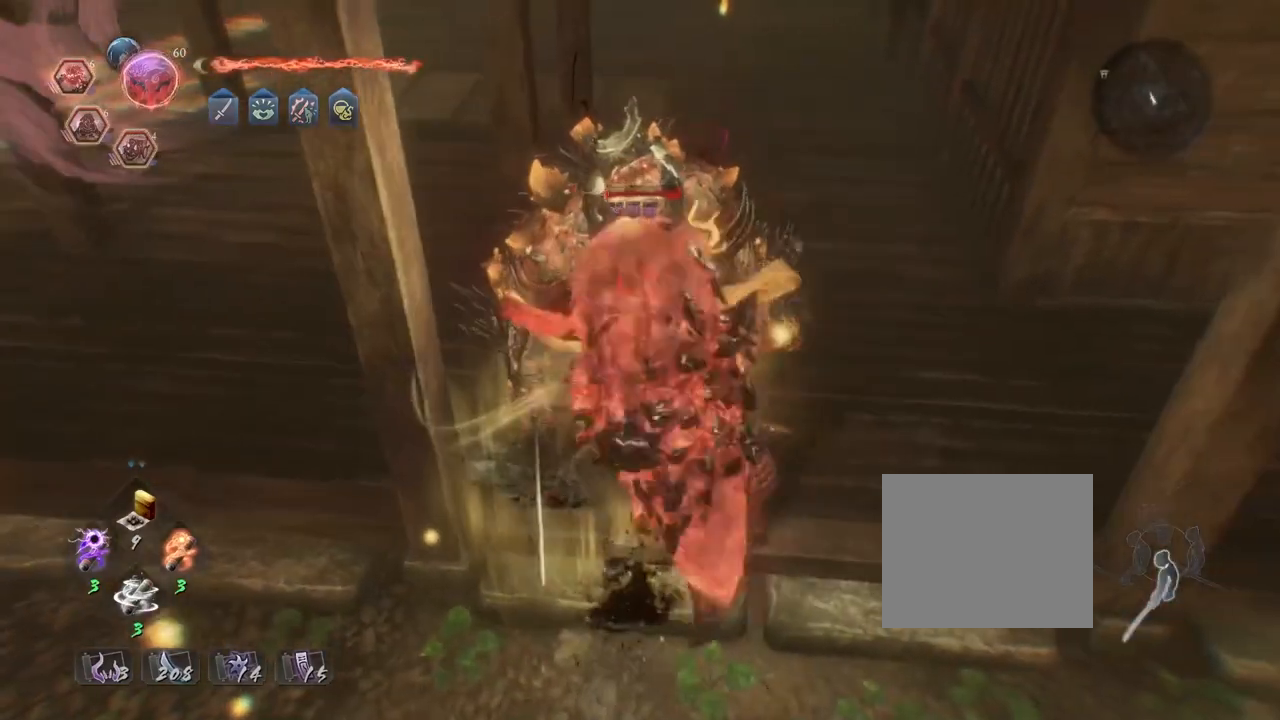
{"buttons": [], "left_stick": "center", "right_stick": "center", "events": [[50, "TRIANGLE", "up"], [133, "TRIANGLE", "down"], [217, "TRIANGLE", "up"]]}
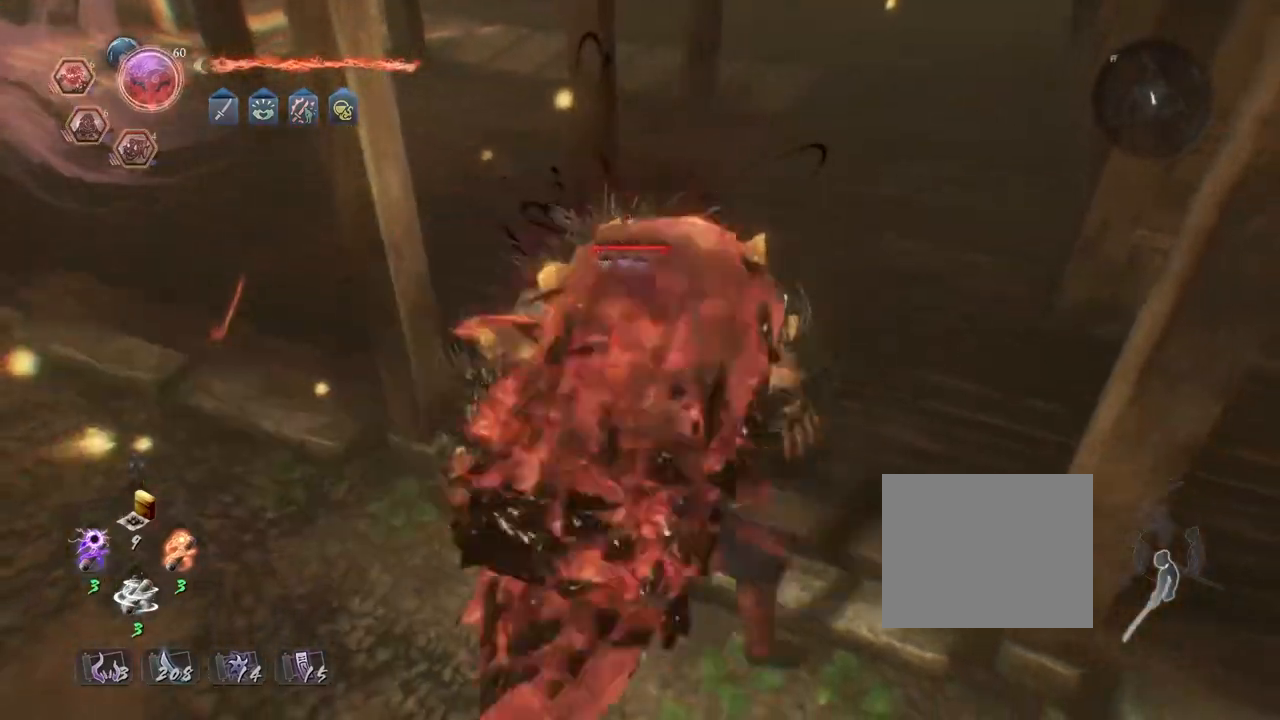
{"buttons": [], "left_stick": "center", "right_stick": "center", "events": []}
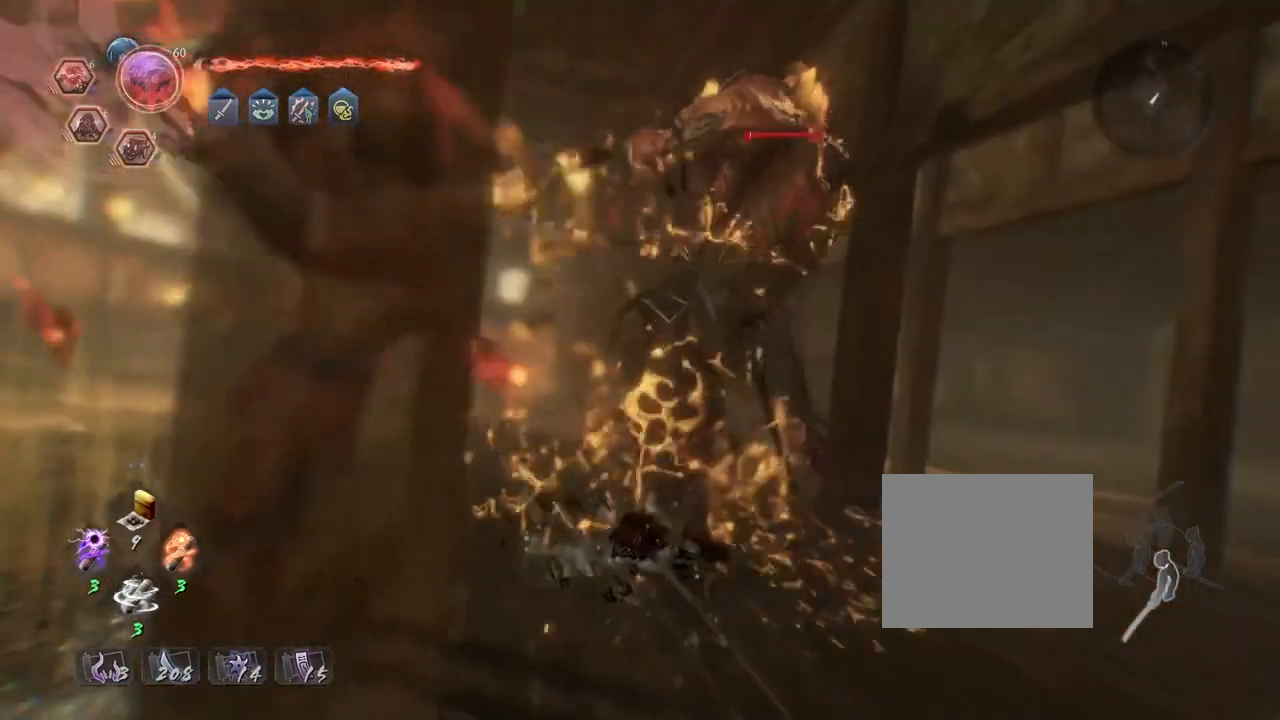
{"buttons": [], "left_stick": "center", "right_stick": "center", "events": []}
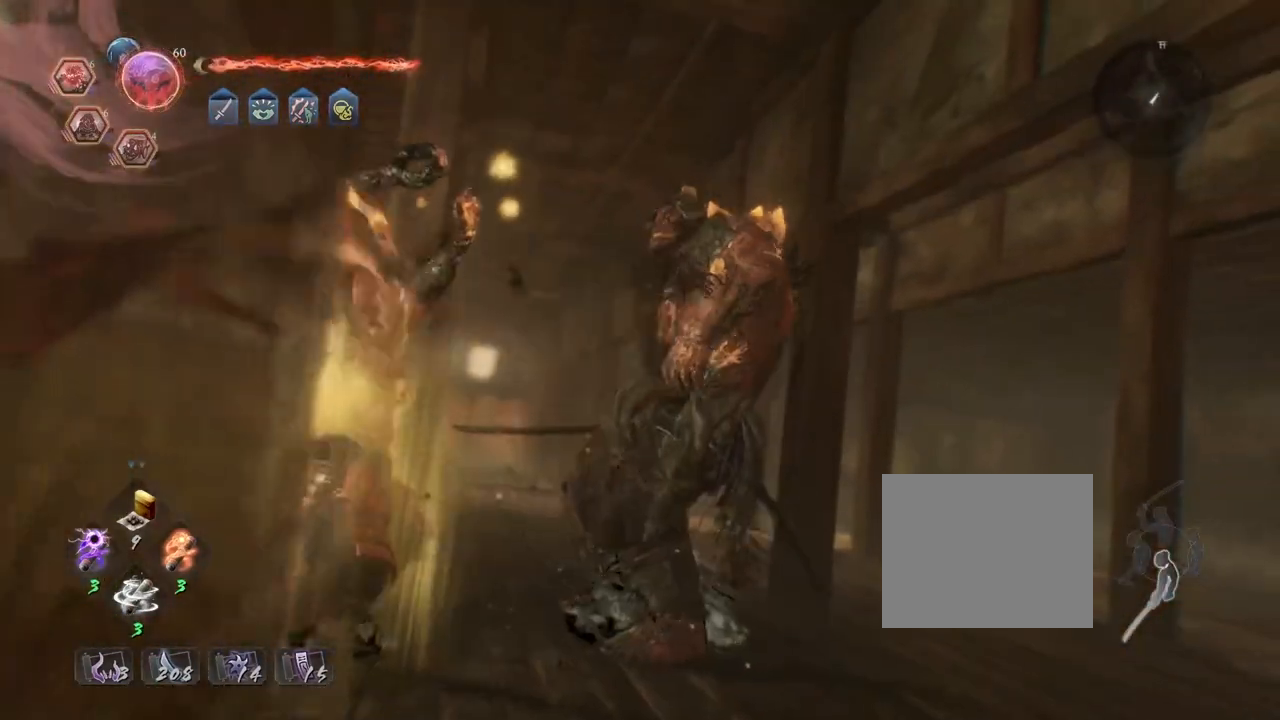
{"buttons": [], "left_stick": "center", "right_stick": "center", "events": []}
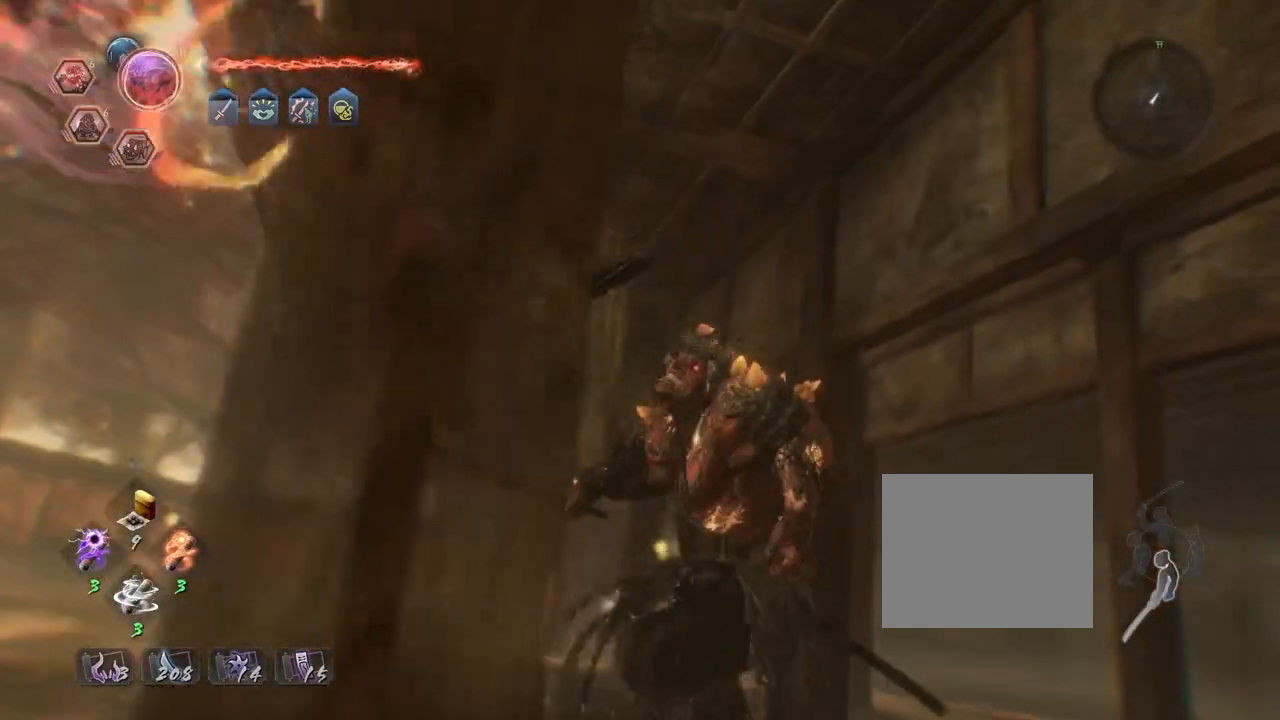
{"buttons": [], "left_stick": "center", "right_stick": "center", "events": []}
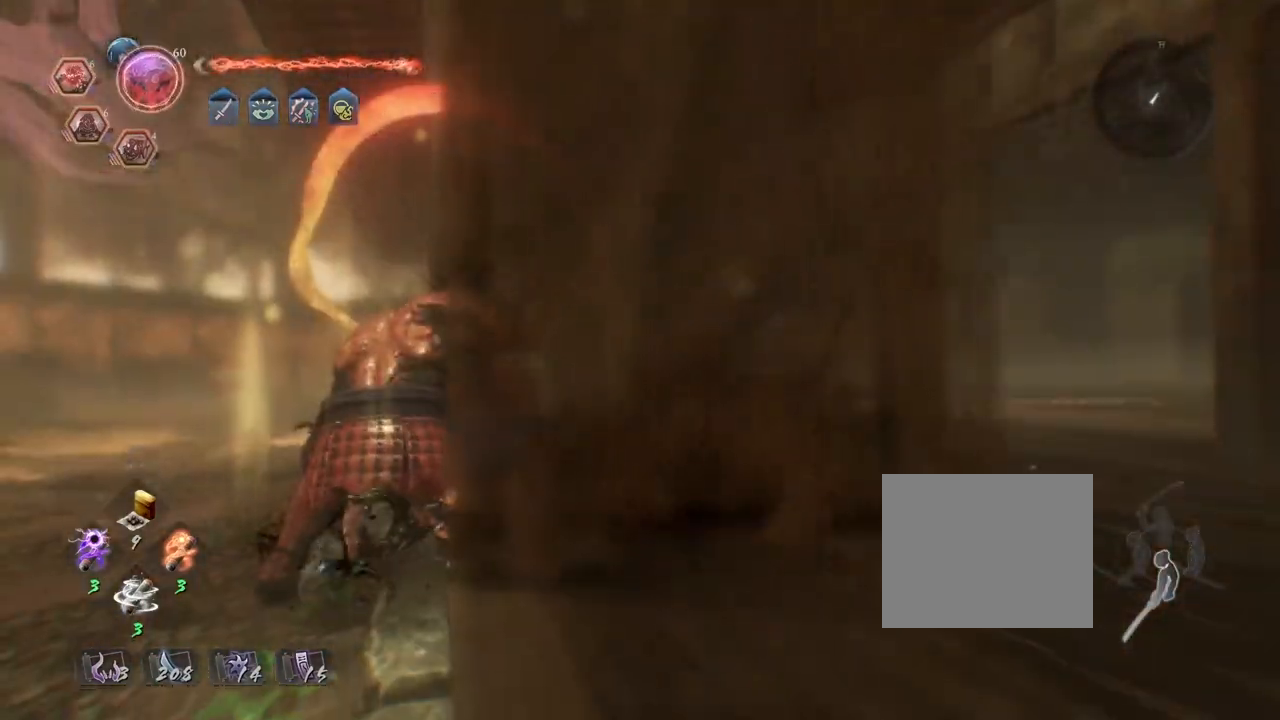
{"buttons": [], "left_stick": "center", "right_stick": "center", "events": []}
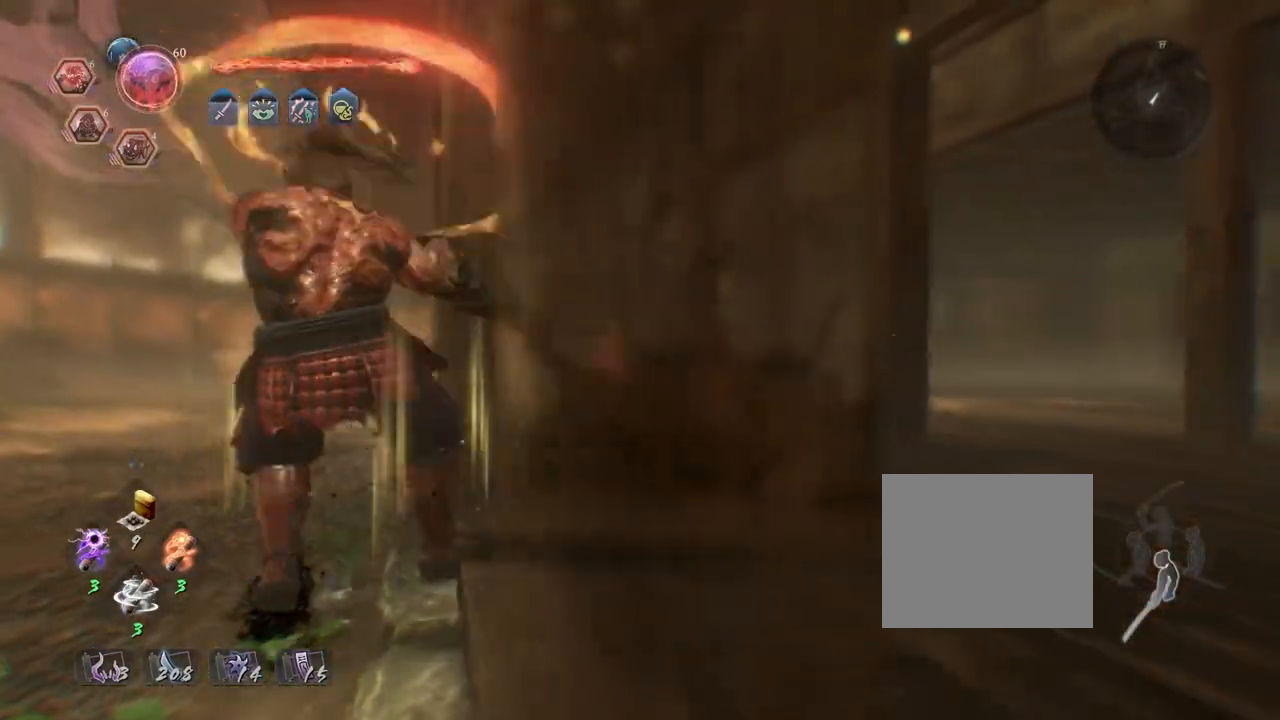
{"buttons": [], "left_stick": "left", "right_stick": "down-left", "events": [[383, "left_stick", "left"], [400, "right_stick", "down-left"]]}
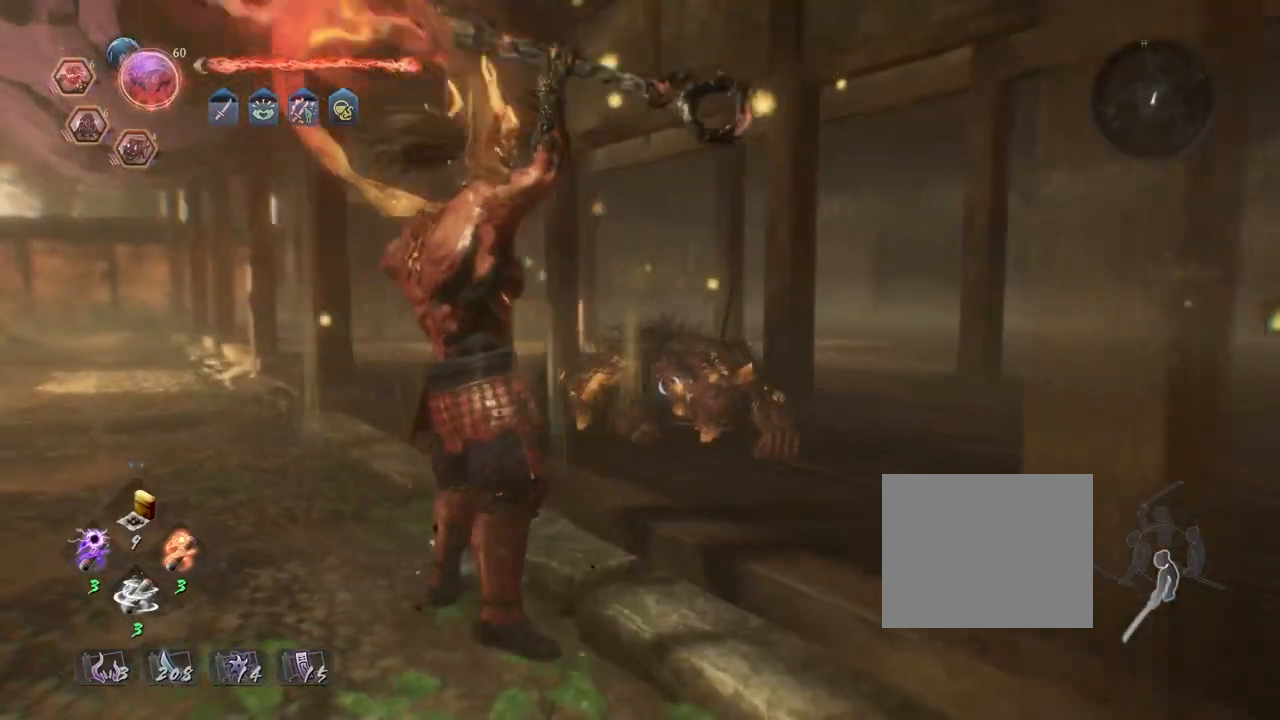
{"buttons": ["CROSS"], "left_stick": "up-left", "right_stick": "down-left", "events": [[167, "CROSS", "down"], [167, "left_stick", "up-left"]]}
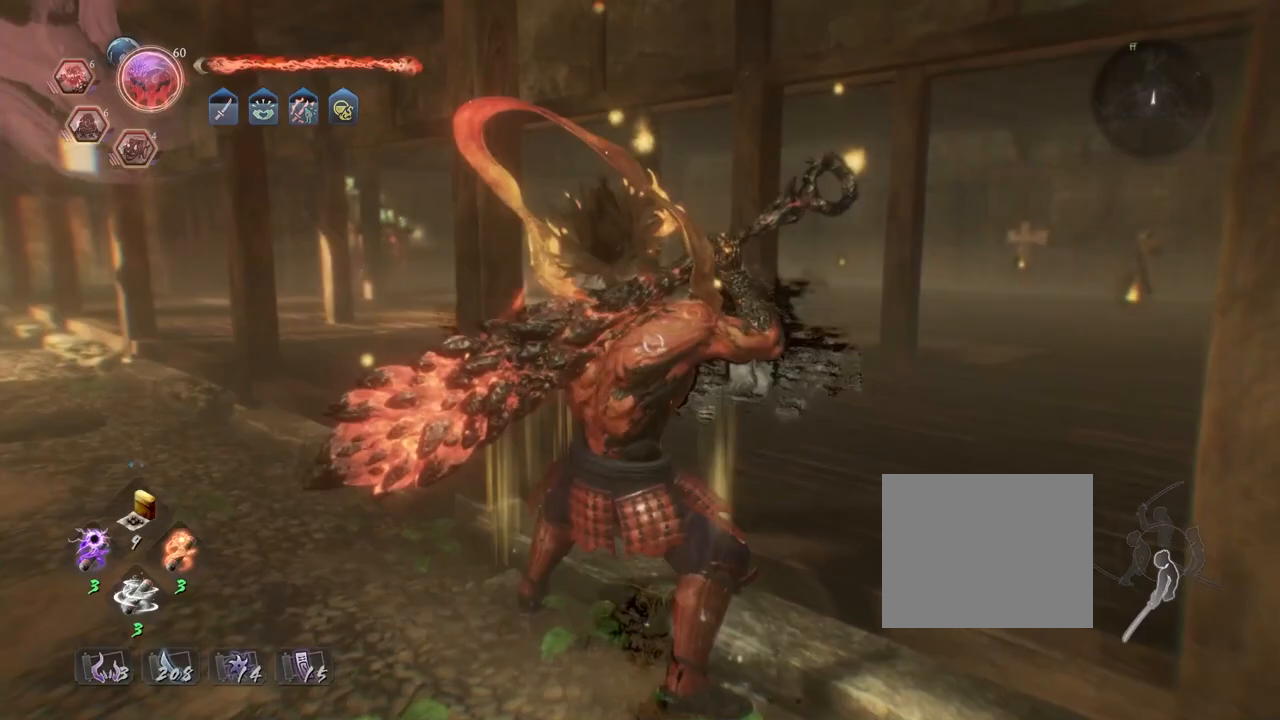
{"buttons": ["CROSS"], "left_stick": "up-left", "right_stick": "down-left", "events": []}